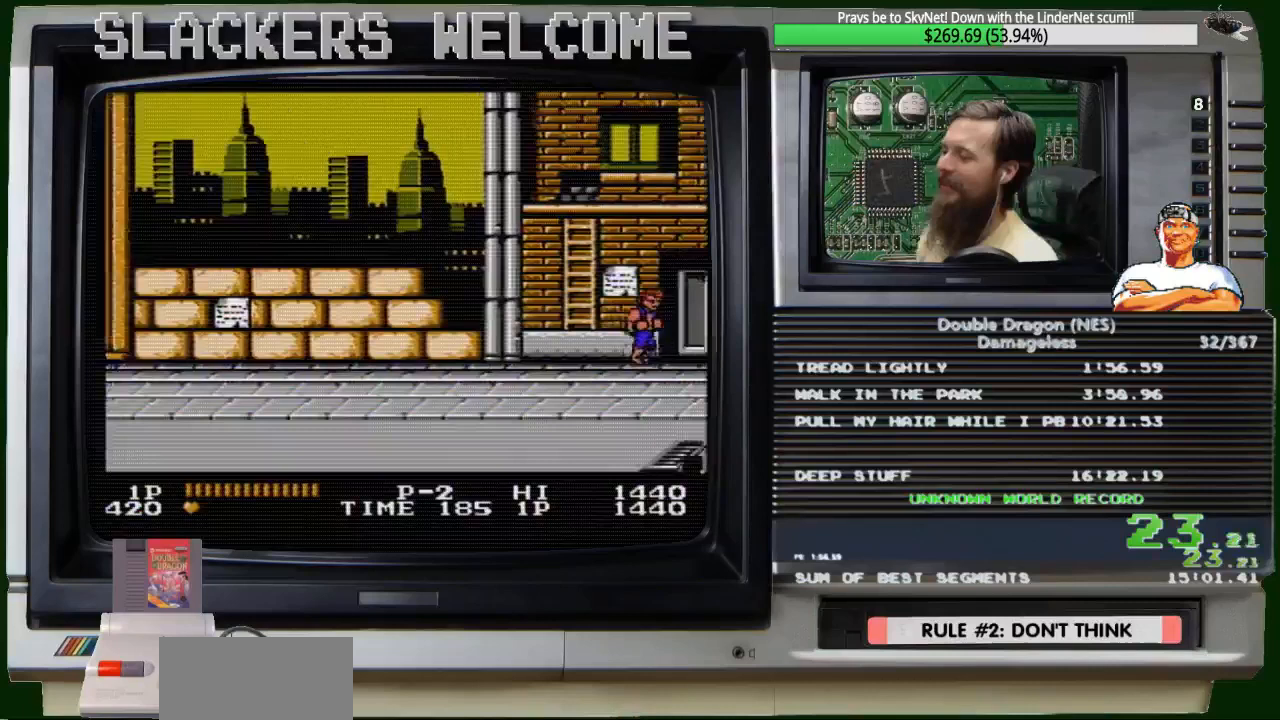
Gameplay with a controller (Nintendo layout); each line is a JSON object with the inputs held at the frame after it. "events" lists button and stick changes between this image and that frame as [ms after this image, input, new state], when the widget could be followed in between. Not read: L3 R3.
{"buttons": ["DPAD_RIGHT"], "events": []}
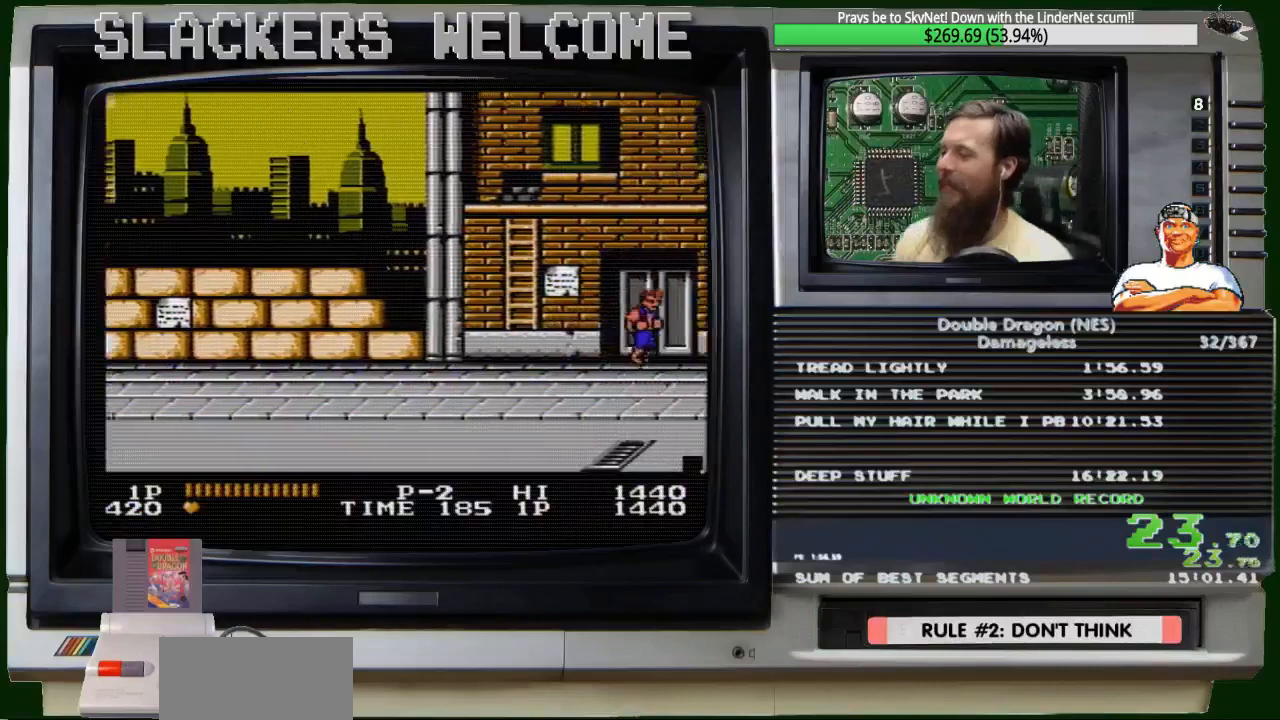
{"buttons": ["DPAD_RIGHT"], "events": []}
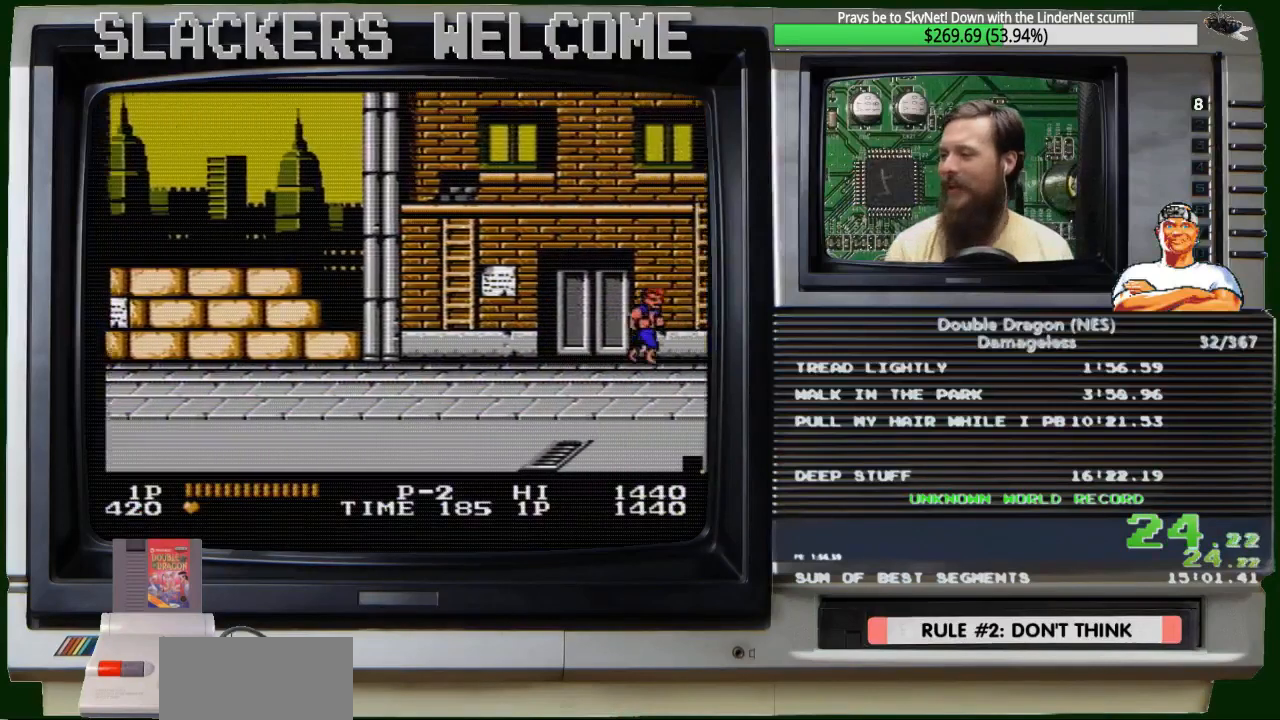
{"buttons": ["DPAD_RIGHT"], "events": []}
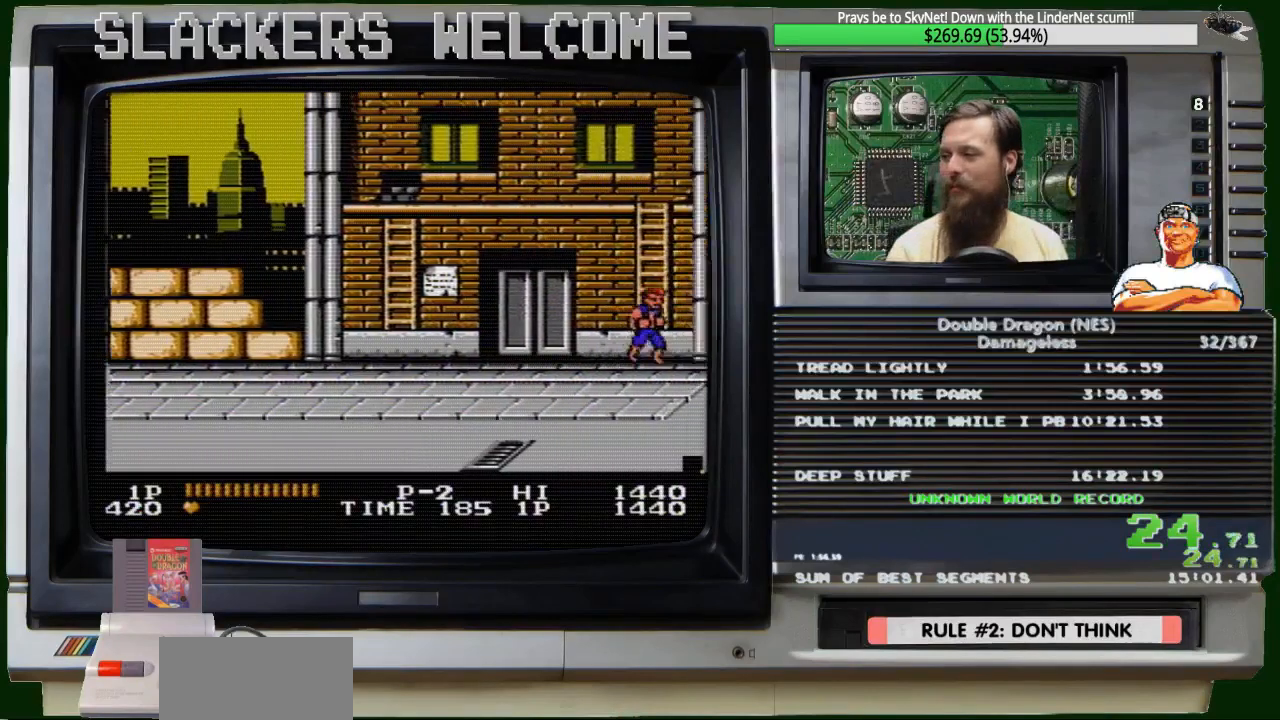
{"buttons": ["DPAD_RIGHT"], "events": []}
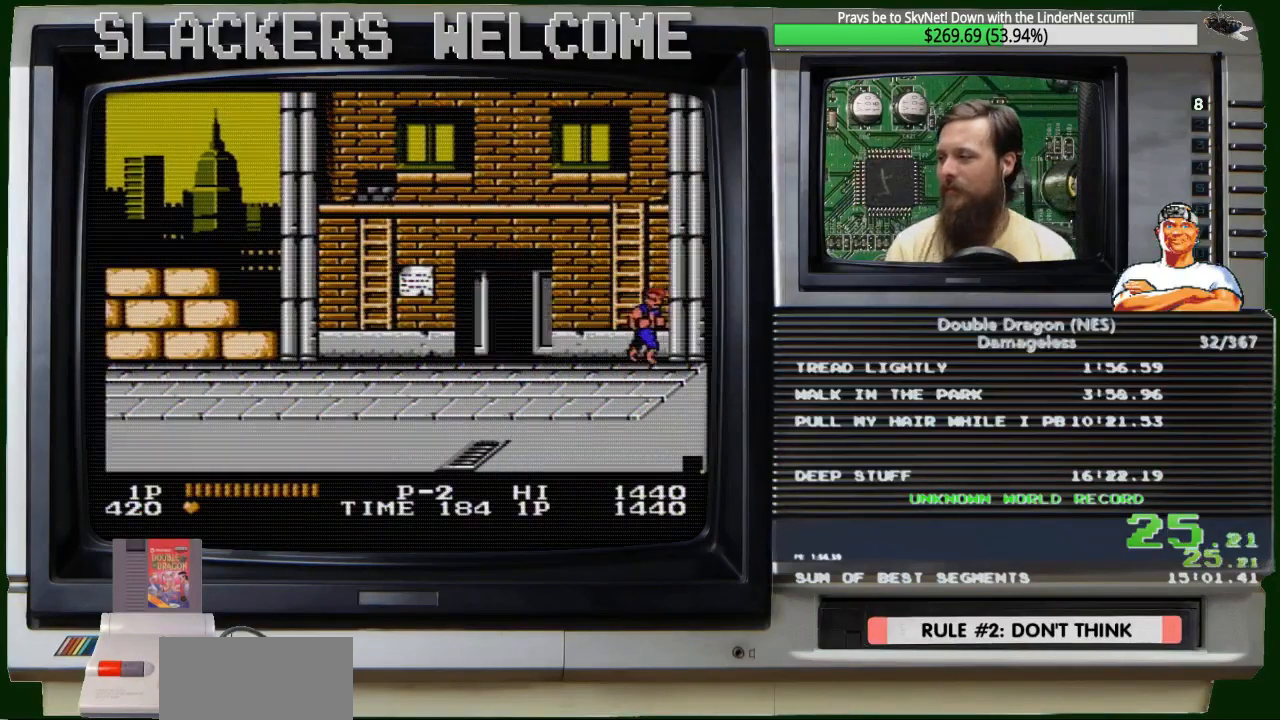
{"buttons": ["DPAD_LEFT"], "events": [[334, "DPAD_RIGHT", "up"], [467, "DPAD_LEFT", "down"]]}
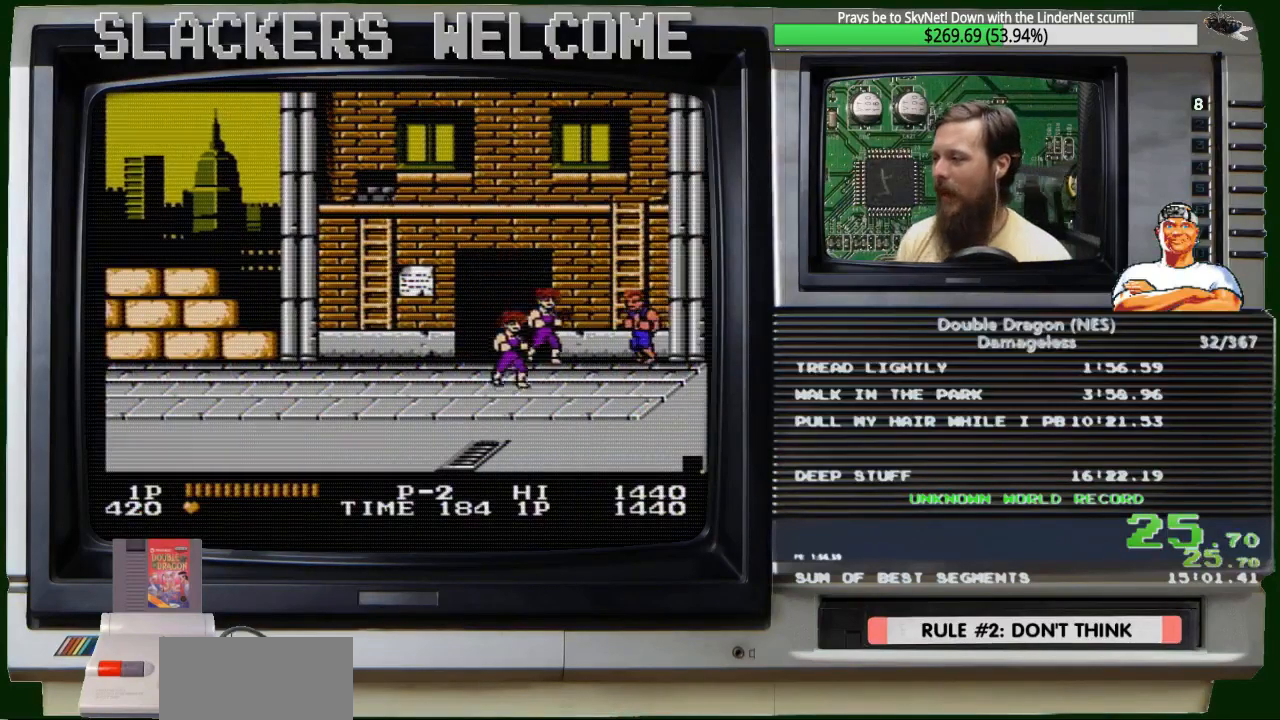
{"buttons": [], "events": [[67, "DPAD_LEFT", "up"]]}
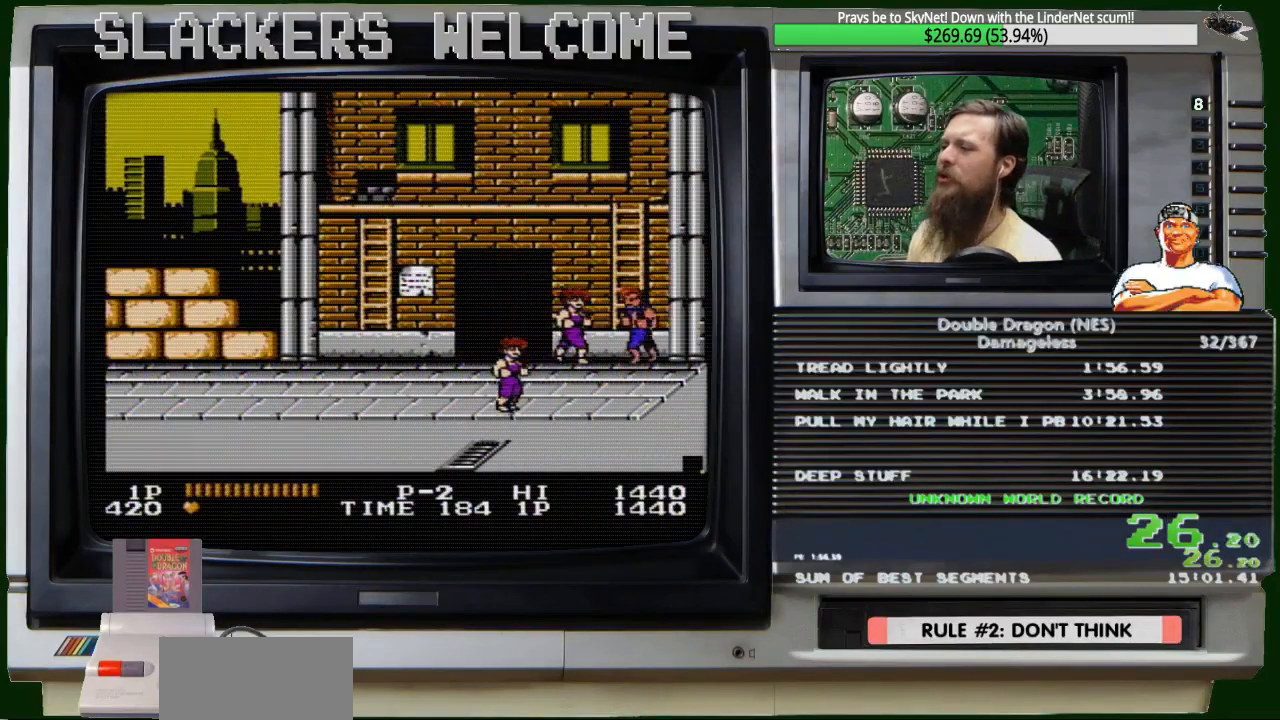
{"buttons": ["B"], "events": [[100, "B", "down"], [267, "B", "up"], [400, "B", "down"]]}
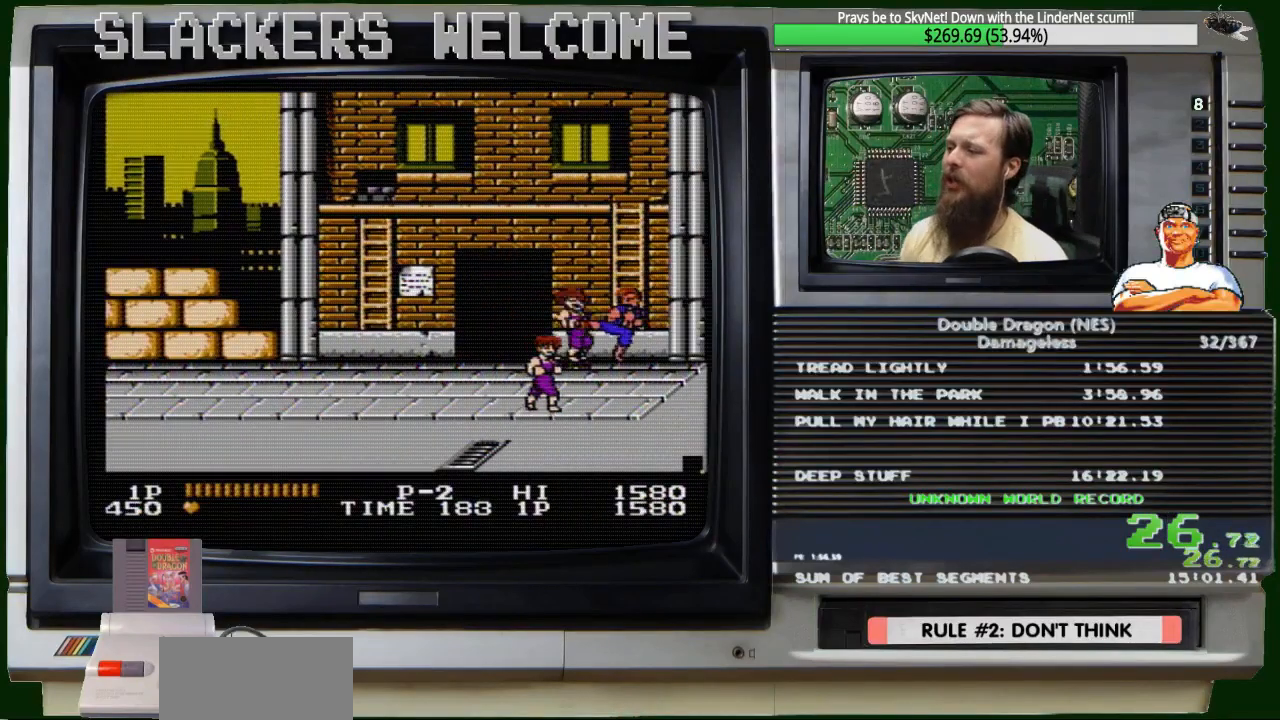
{"buttons": [], "events": [[66, "B", "up"], [233, "B", "down"], [500, "B", "up"]]}
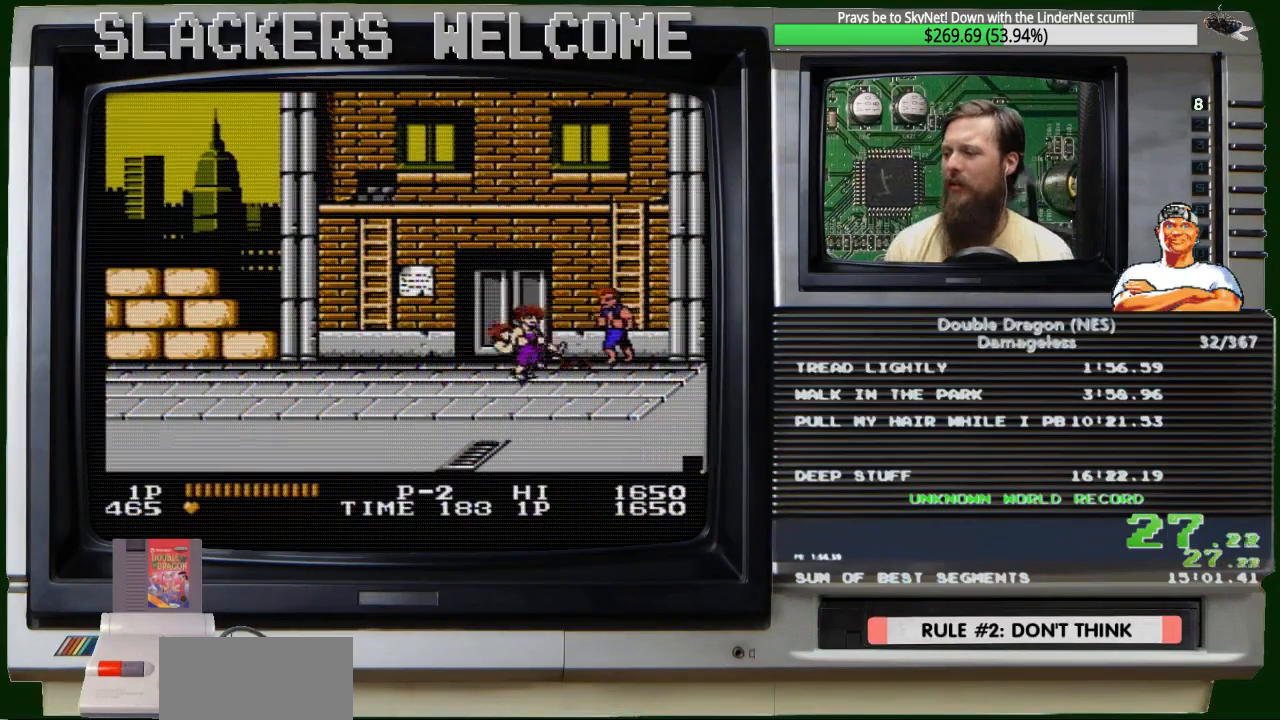
{"buttons": ["A"], "events": [[234, "DPAD_LEFT", "down"], [334, "DPAD_LEFT", "up"], [400, "A", "down"]]}
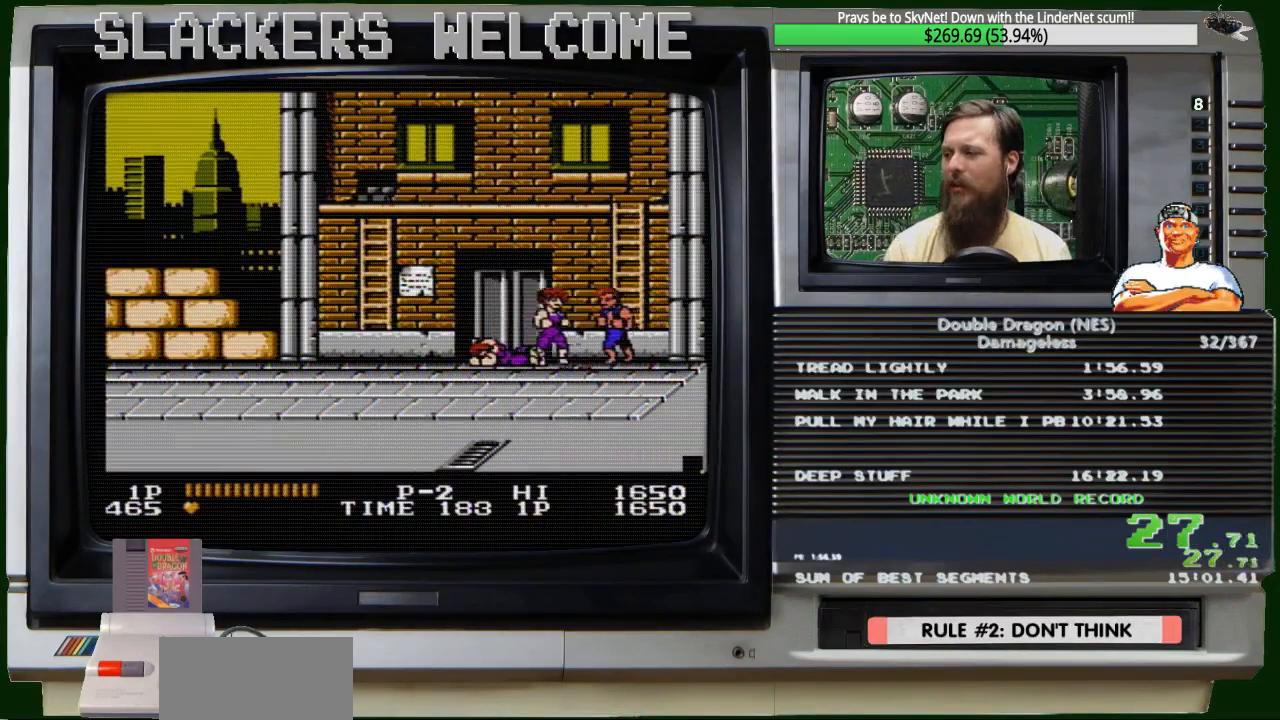
{"buttons": ["A"], "events": [[201, "A", "up"], [434, "A", "down"]]}
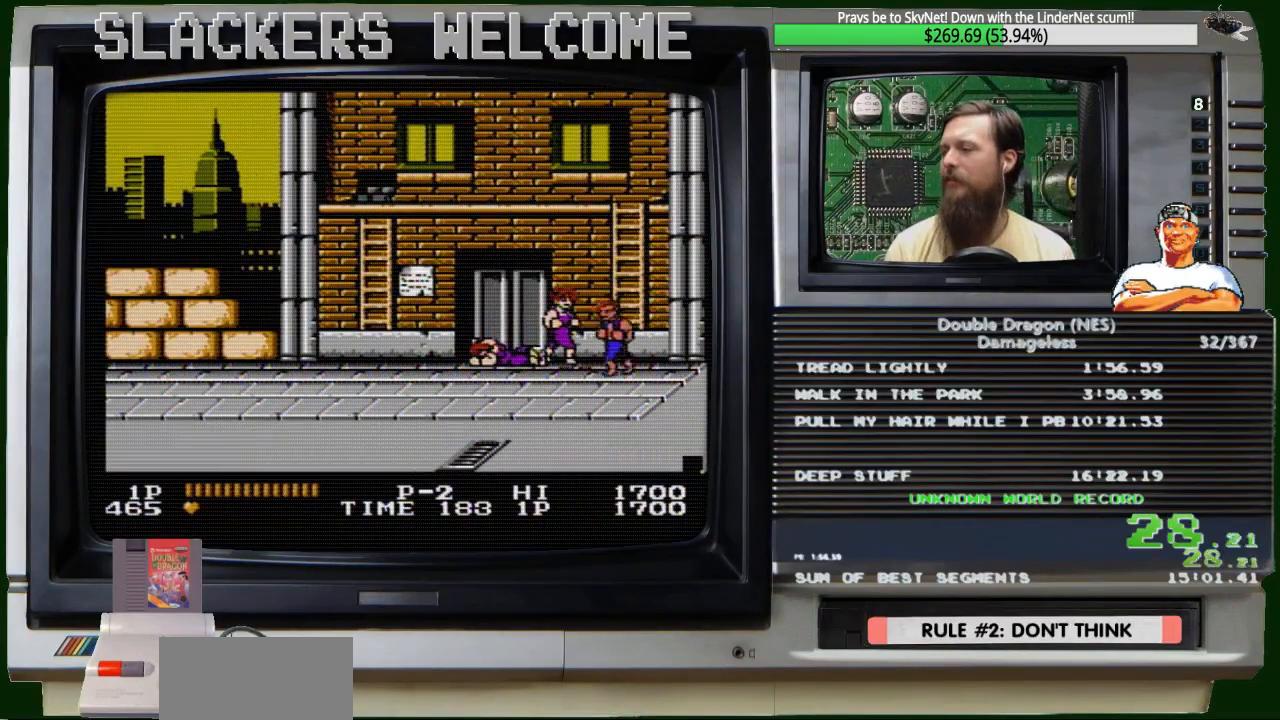
{"buttons": ["DPAD_DOWN"], "events": [[100, "DPAD_RIGHT", "down"], [167, "A", "up"], [167, "DPAD_DOWN", "down"], [300, "DPAD_RIGHT", "up"]]}
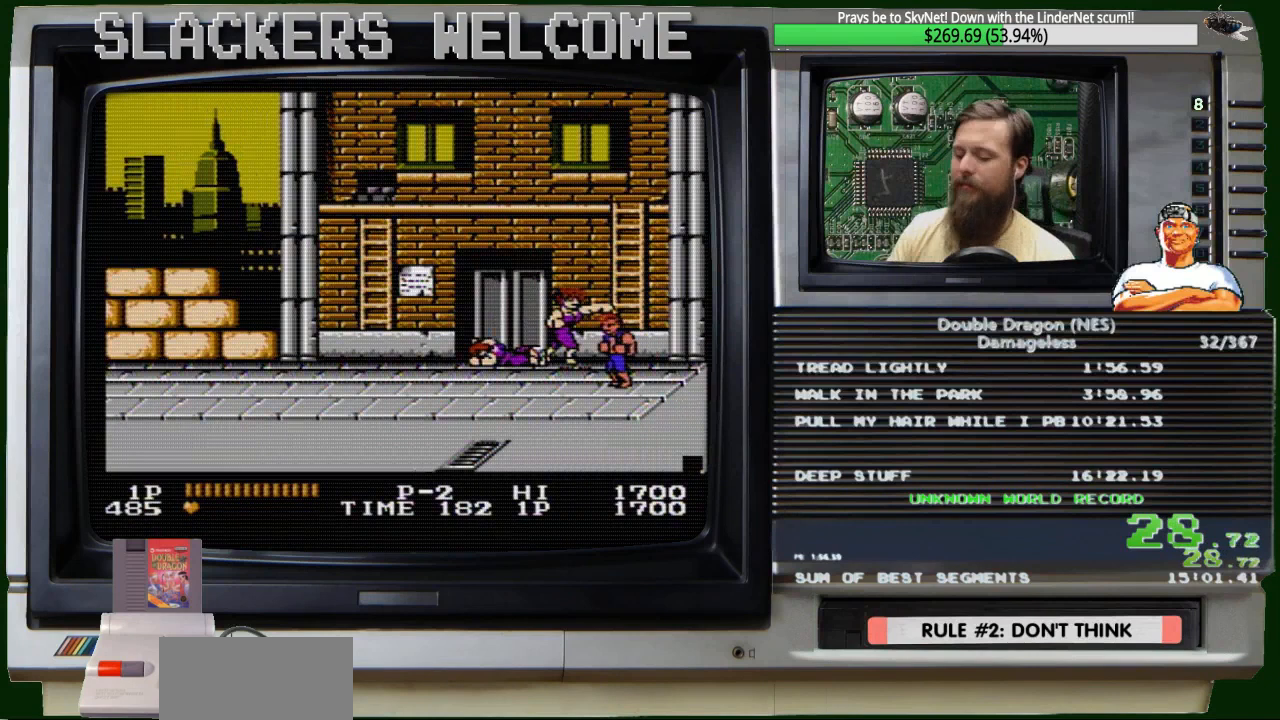
{"buttons": [], "events": [[33, "START", "down"], [133, "DPAD_DOWN", "up"], [200, "START", "up"]]}
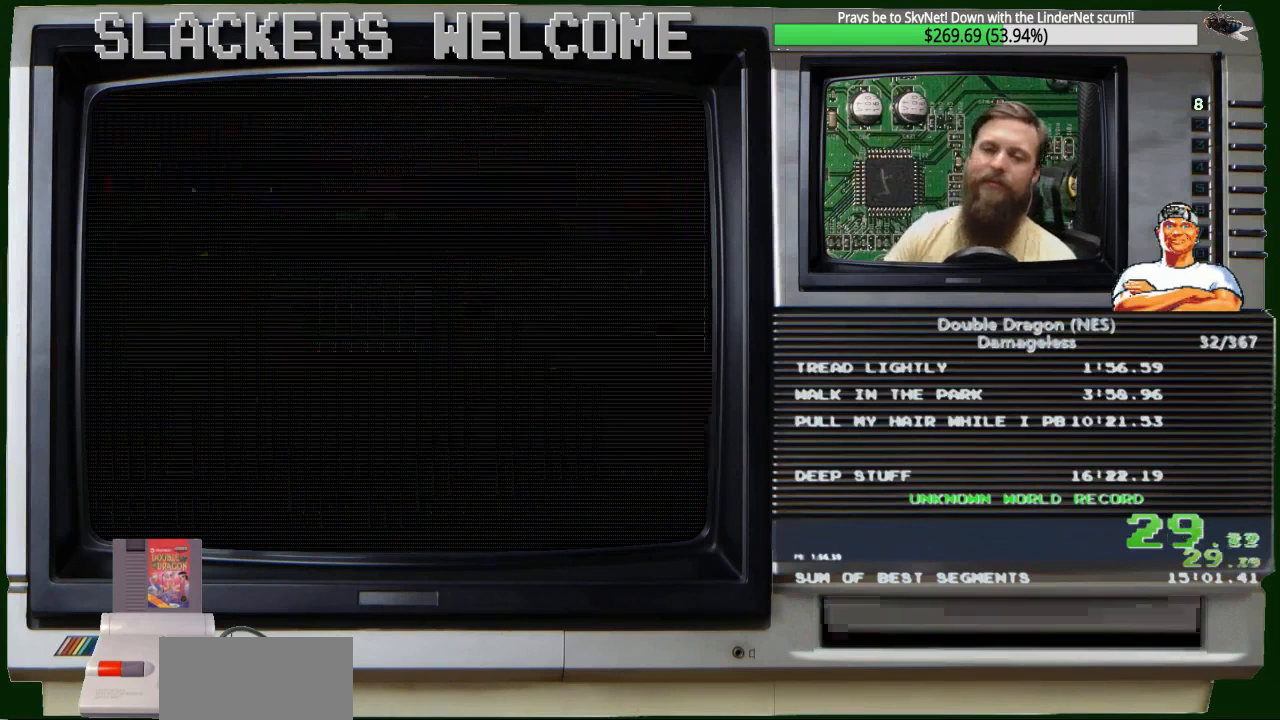
{"buttons": [], "events": []}
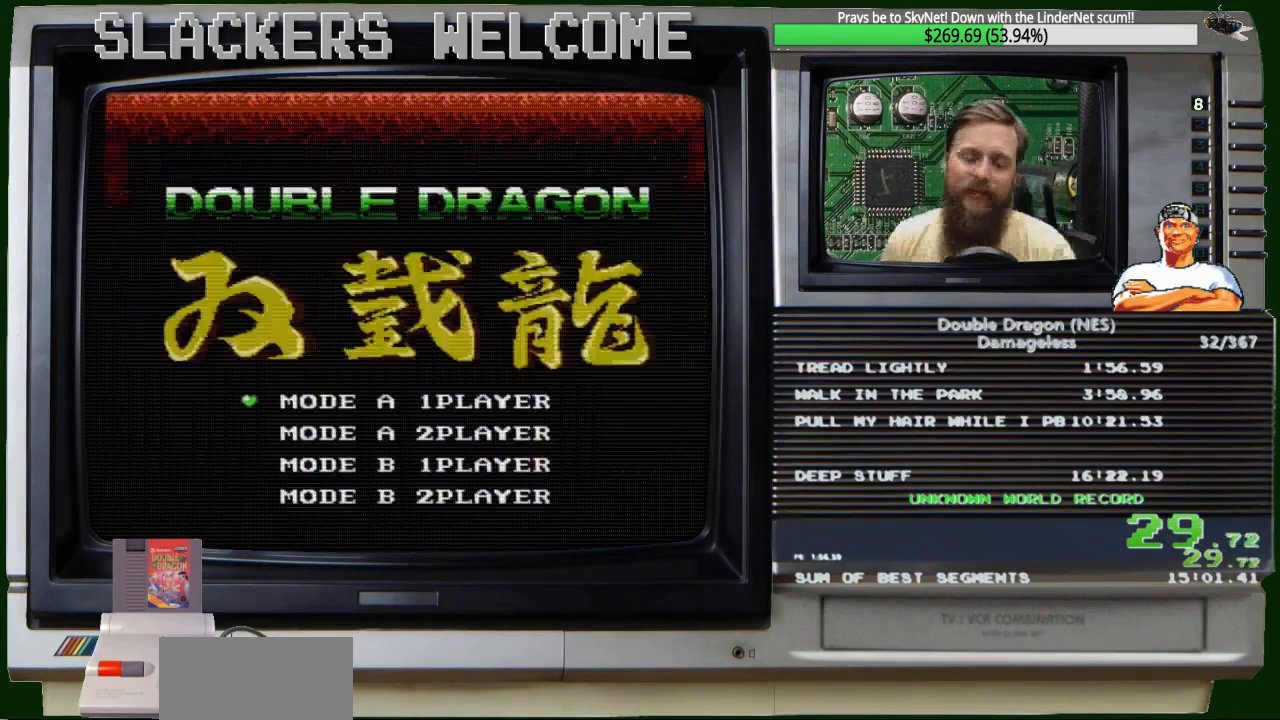
{"buttons": [], "events": []}
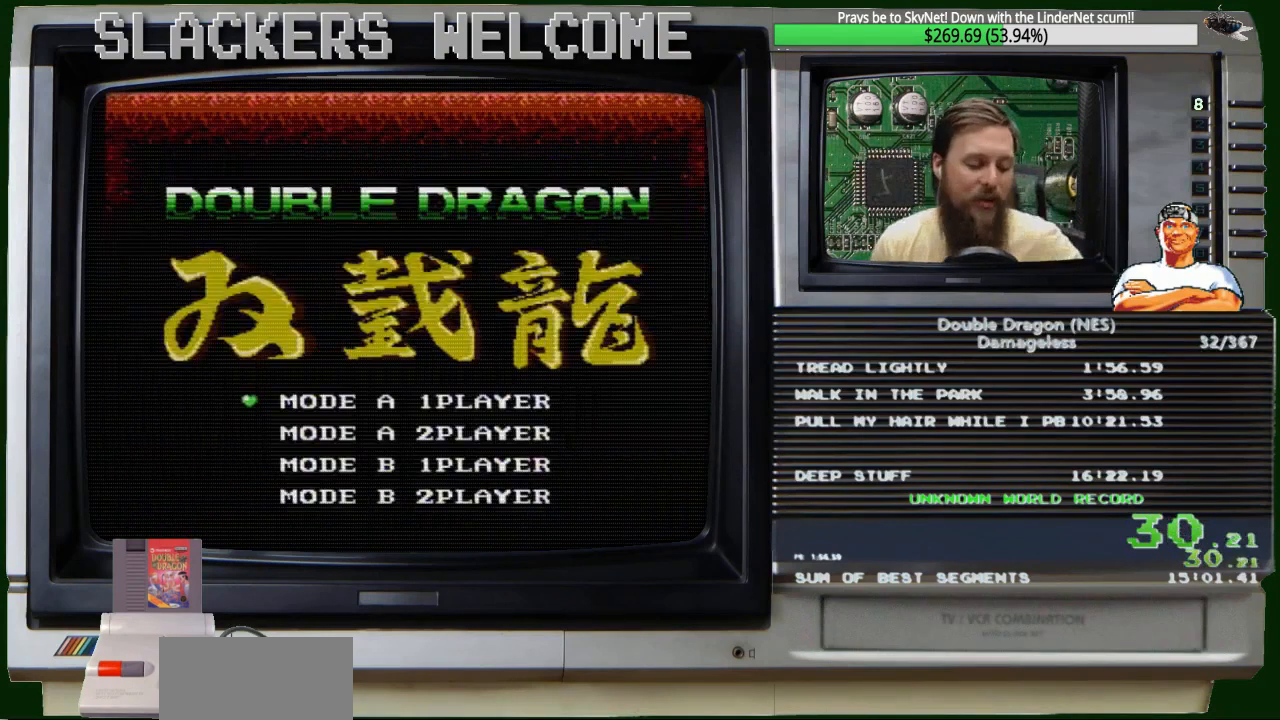
{"buttons": [], "events": []}
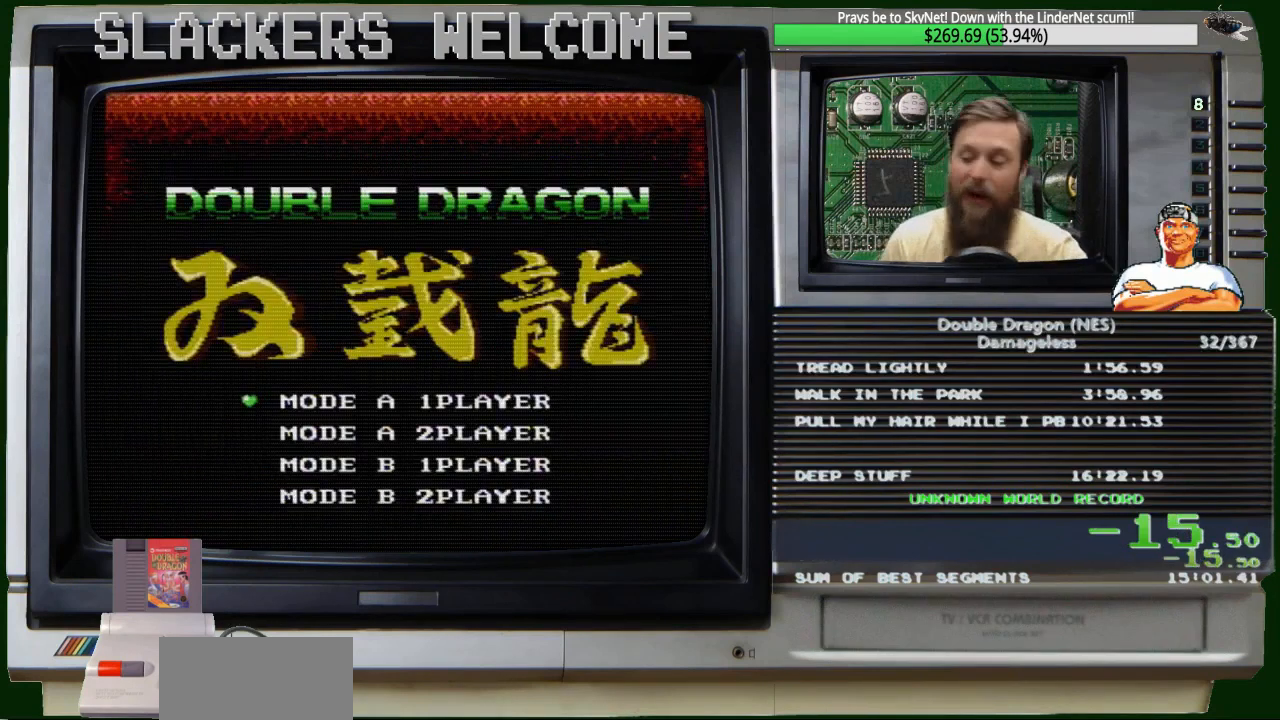
{"buttons": [], "events": []}
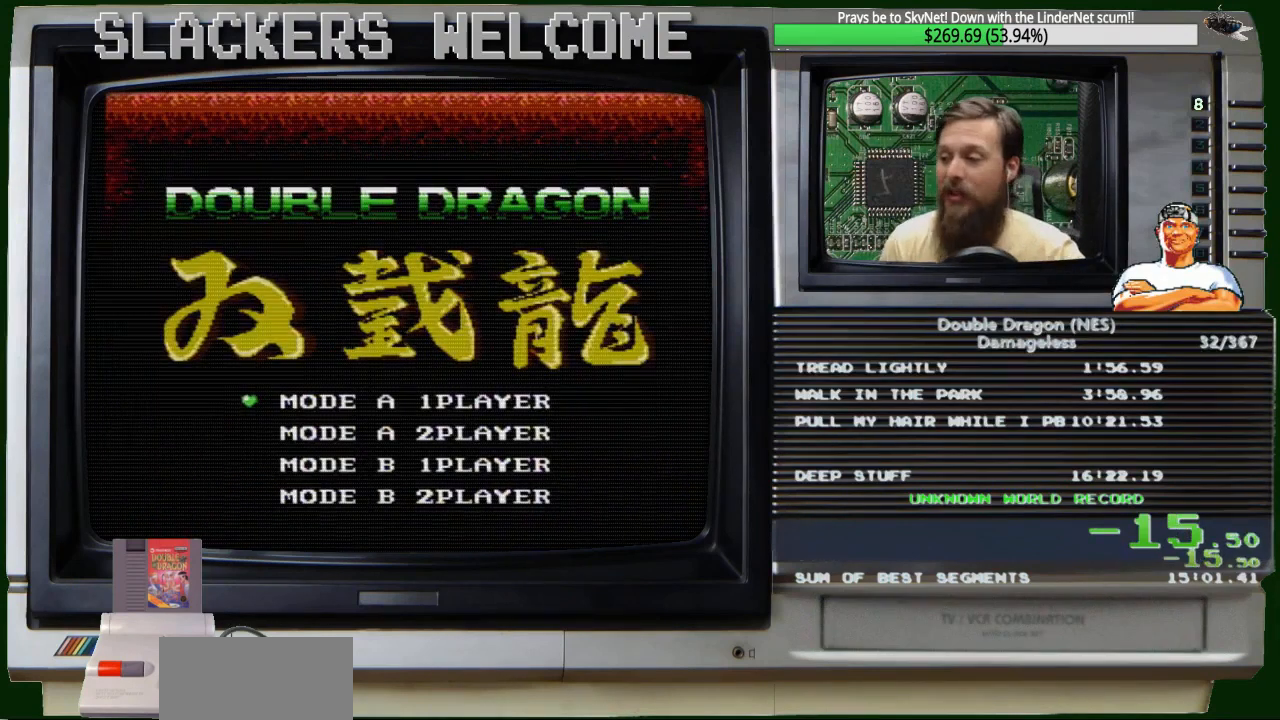
{"buttons": [], "events": []}
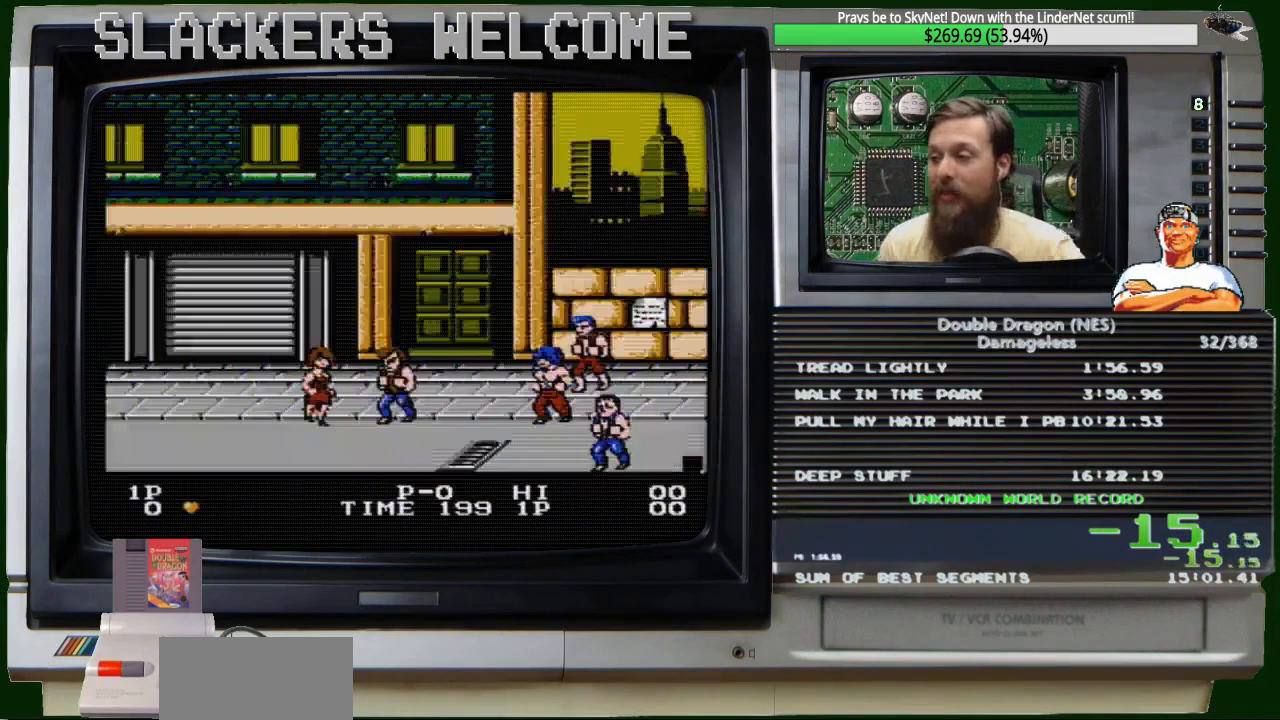
{"buttons": [], "events": [[267, "START", "down"], [334, "START", "up"]]}